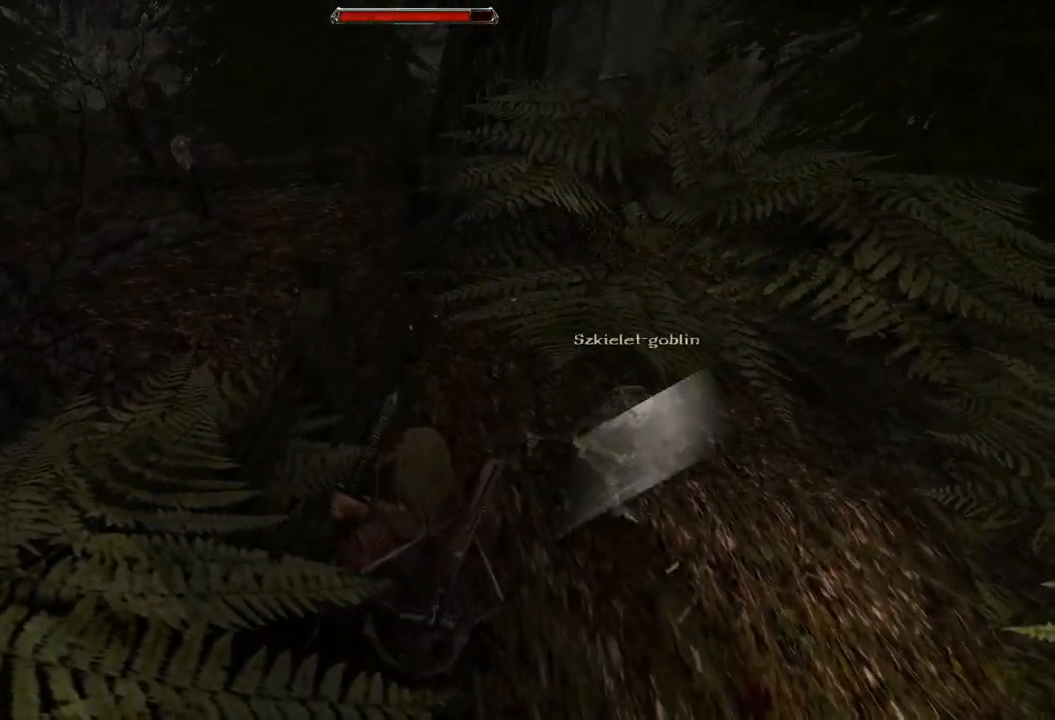
Gameplay with keyboard and mouse; each line is a JSON object with the keys and mouse buttons held at the frame after it. "events" lists presses ("down") and releases ("up") of "a", "ctrl", "d", "e", "q", "s", "shift", "space", "w", "mouse_left", "mouse_wheel", "mouse_right", "mouse_mb4" and "mouse_mb5" between this image and that frame as [ms after this image, input, new state], when the widget could be followed in between. "mouse_left", "mouse_wheel", "mouse_right", "mouse_mb4", "mouse_mb5" = the "left", "wheel", "right", "mb4", "mb5" buttons of the "mouse" list. No other keys are recorded. "wheel" means that the mouse wheel is clicked or scrolled. Mouse movement is not recorded.
{"keys": [], "mouse": ["left"], "events": [[160, "s", "up"], [440, "mouse_left", "down"]]}
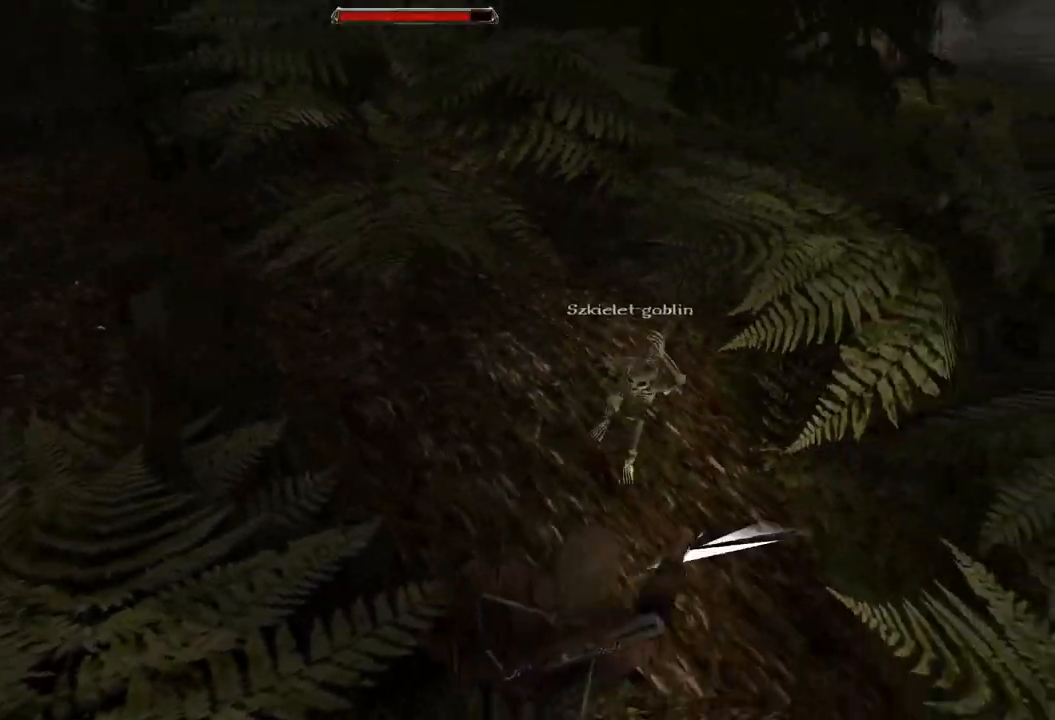
{"keys": [], "mouse": [], "events": [[60, "mouse_left", "up"]]}
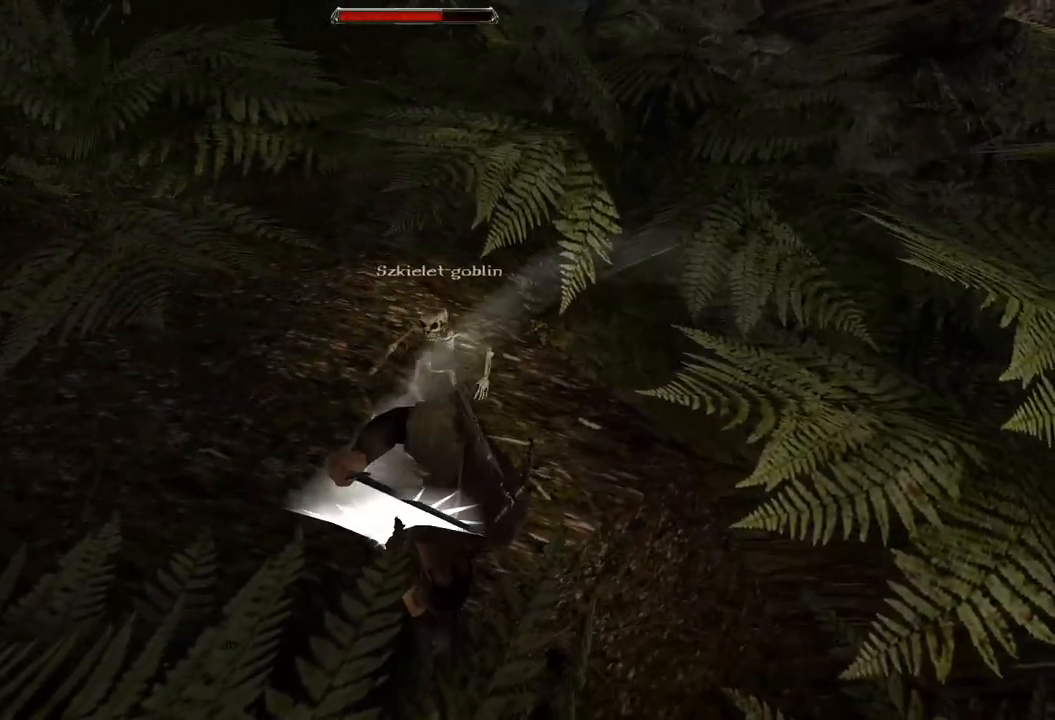
{"keys": [], "mouse": [], "events": [[20, "mouse_left", "down"], [180, "mouse_left", "up"]]}
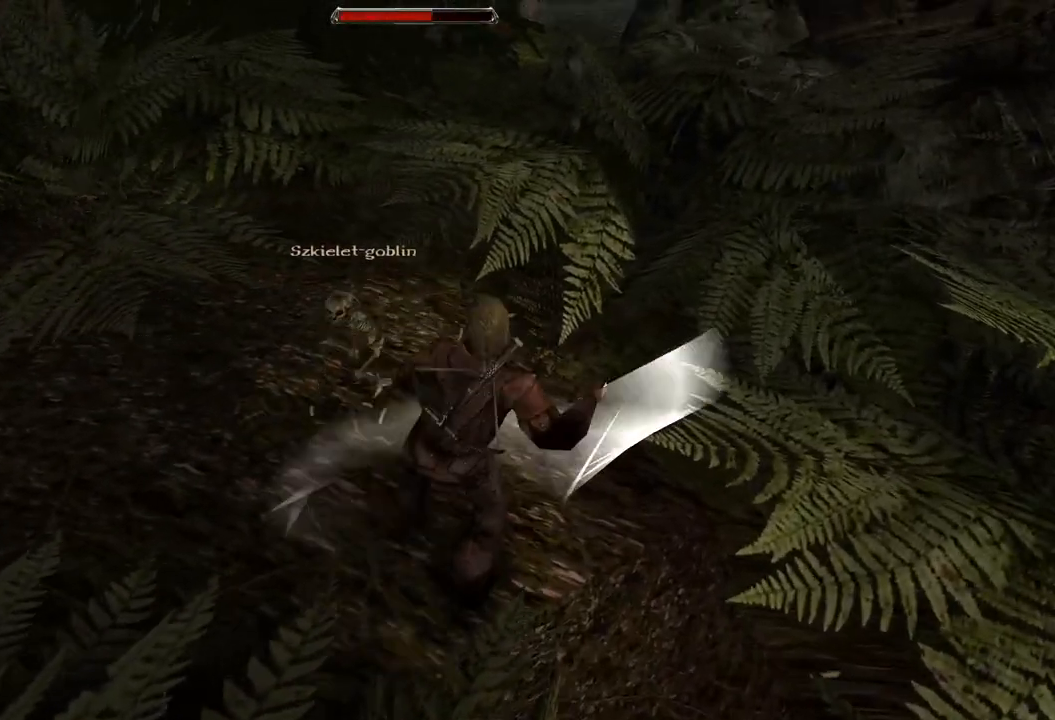
{"keys": [], "mouse": [], "events": [[20, "s", "down"], [360, "s", "up"]]}
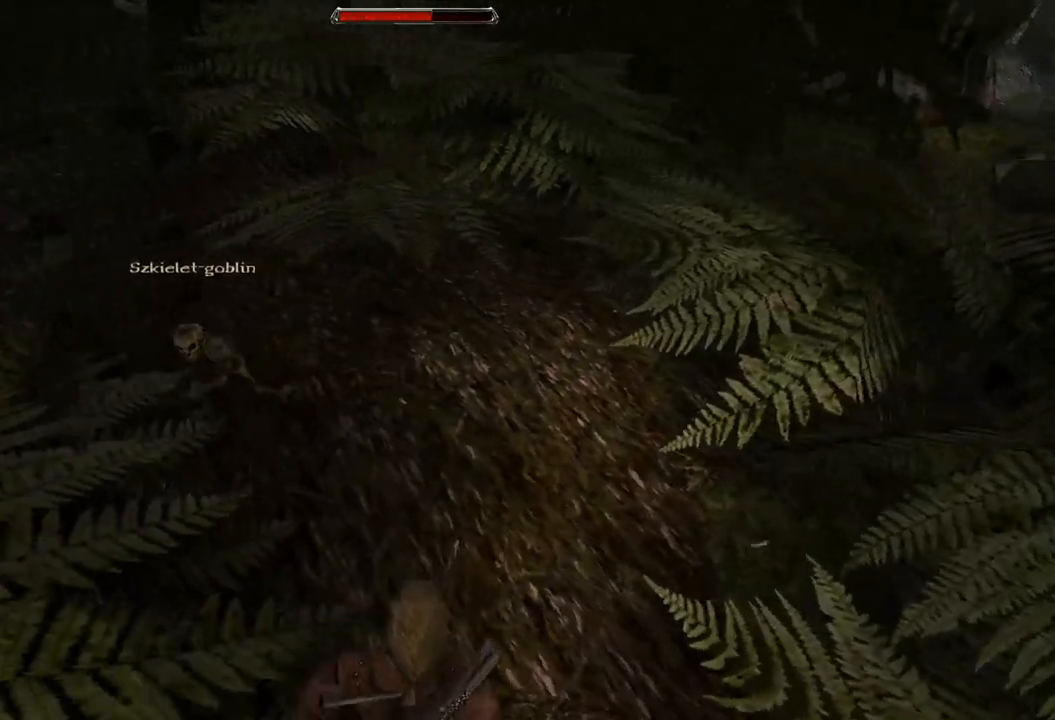
{"keys": ["s"], "mouse": [], "events": [[220, "s", "down"]]}
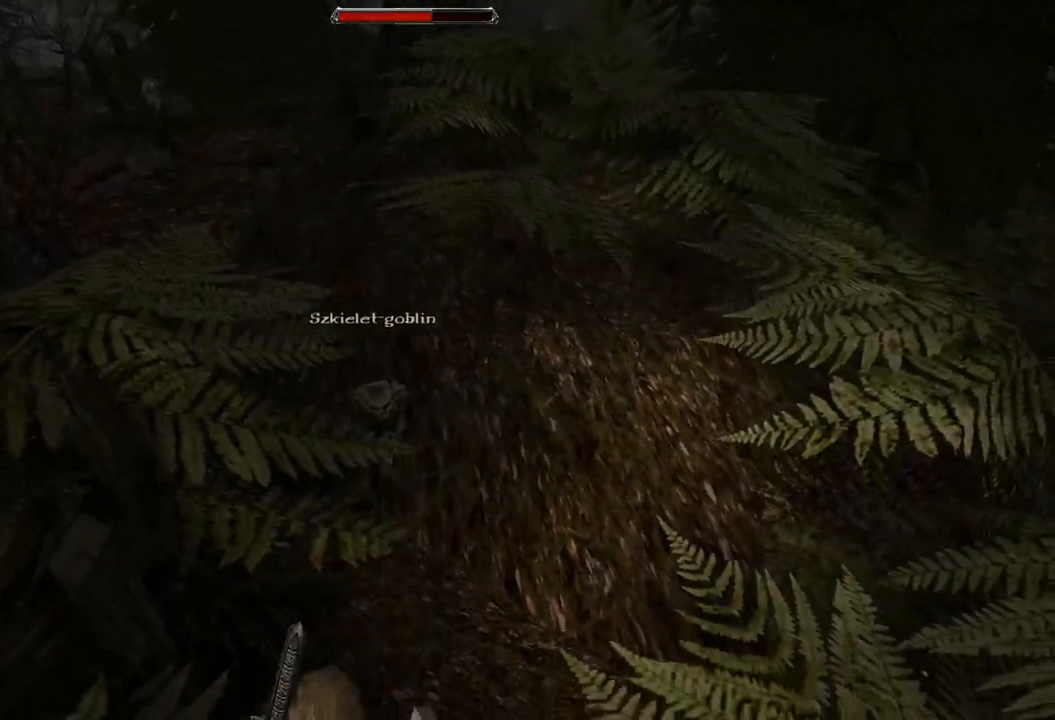
{"keys": [], "mouse": [], "events": [[40, "s", "up"], [280, "mouse_left", "down"], [400, "mouse_left", "up"]]}
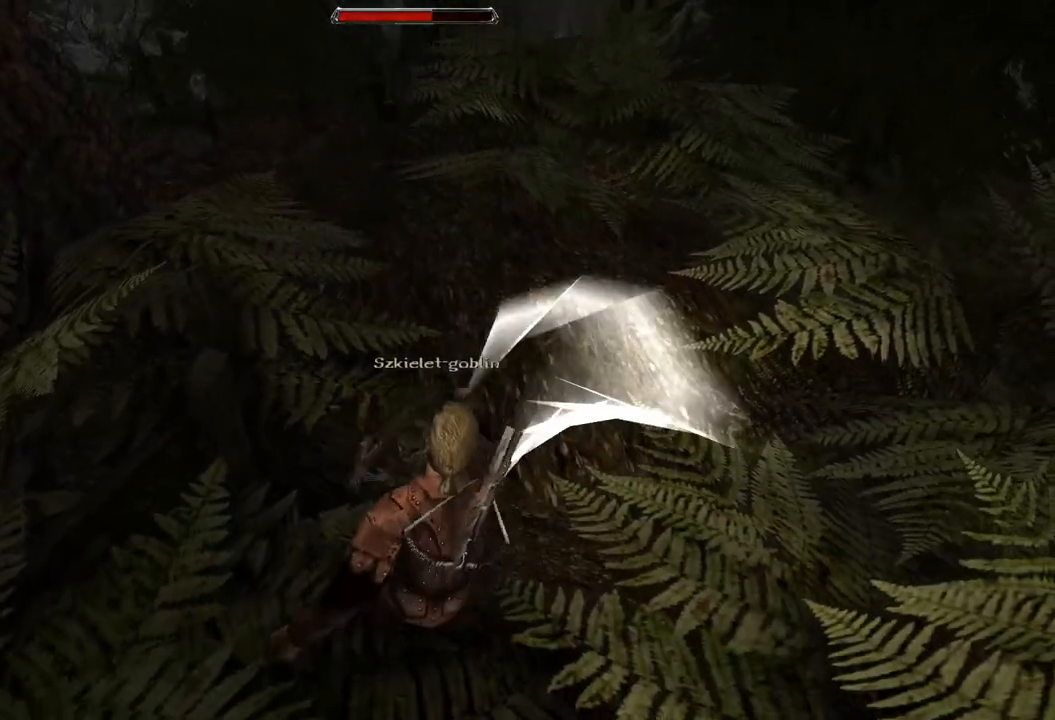
{"keys": [], "mouse": [], "events": [[260, "mouse_left", "down"], [440, "mouse_left", "up"]]}
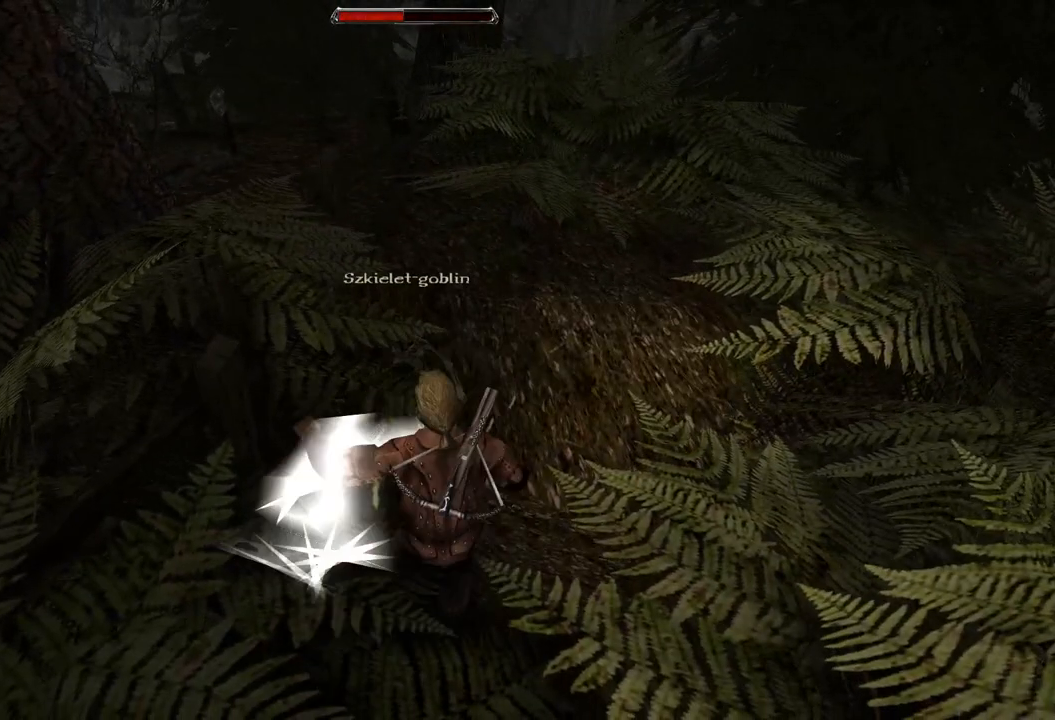
{"keys": ["s"], "mouse": [], "events": [[300, "s", "down"]]}
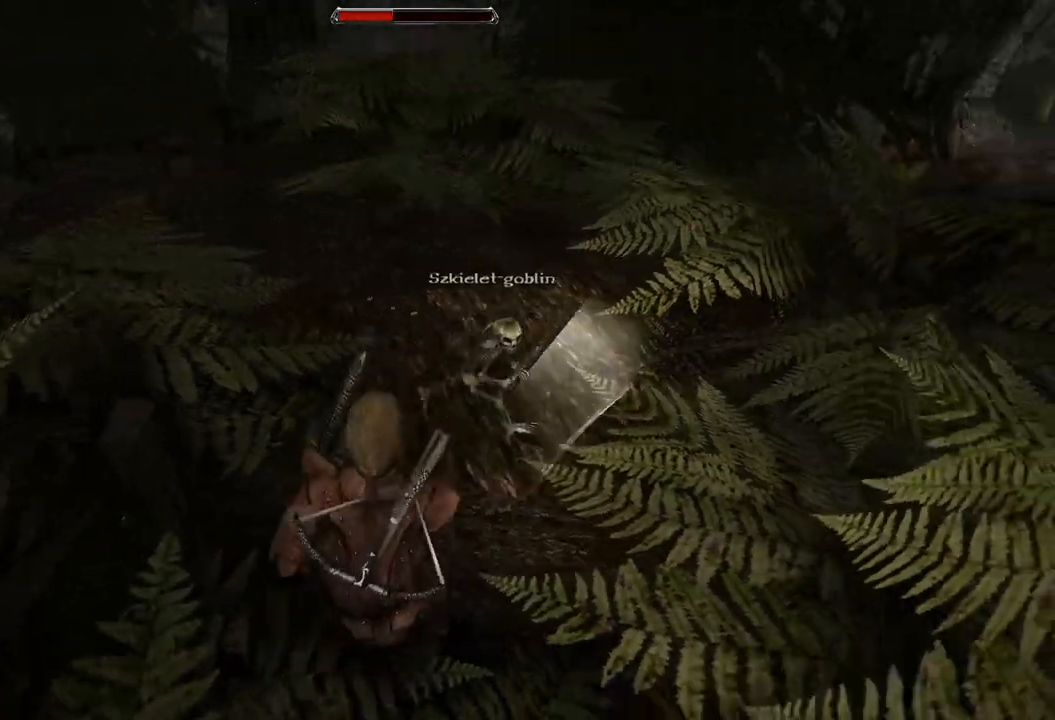
{"keys": [], "mouse": [], "events": [[100, "s", "up"]]}
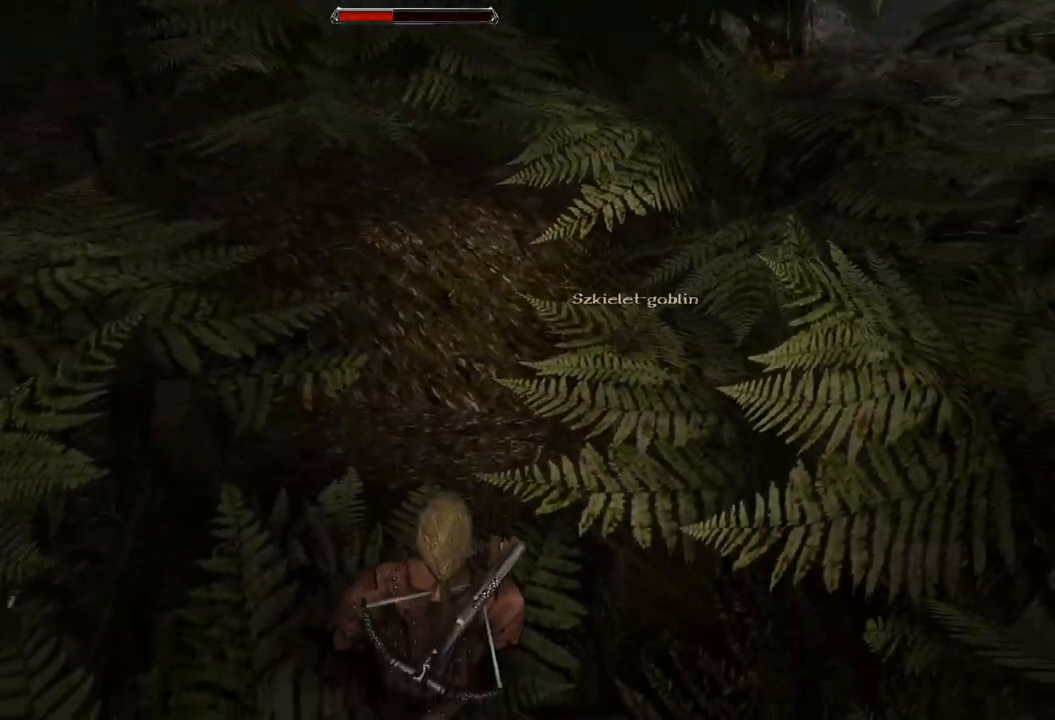
{"keys": [], "mouse": [], "events": [[160, "s", "down"], [400, "s", "up"]]}
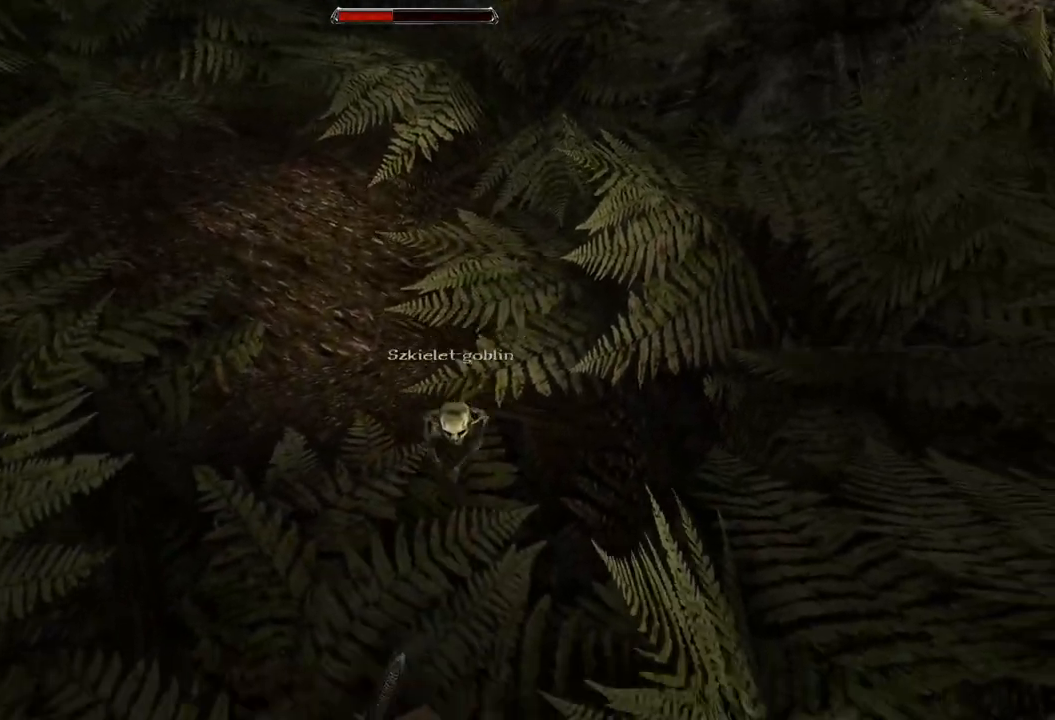
{"keys": [], "mouse": [], "events": [[180, "mouse_left", "down"], [340, "mouse_left", "up"]]}
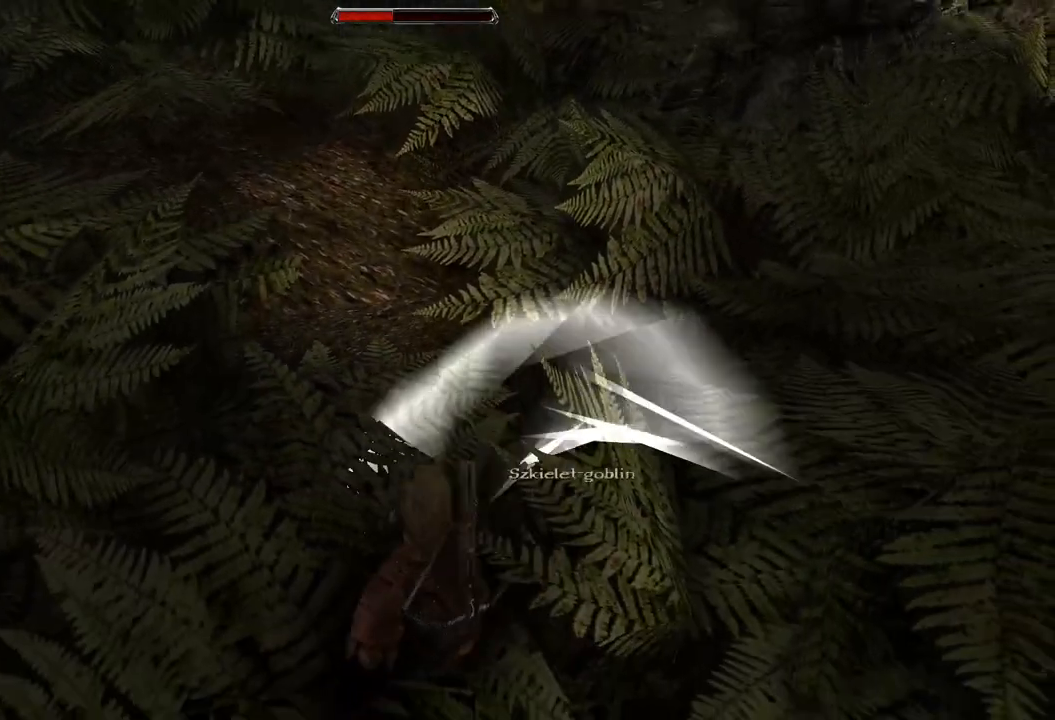
{"keys": ["s"], "mouse": [], "events": [[320, "s", "down"]]}
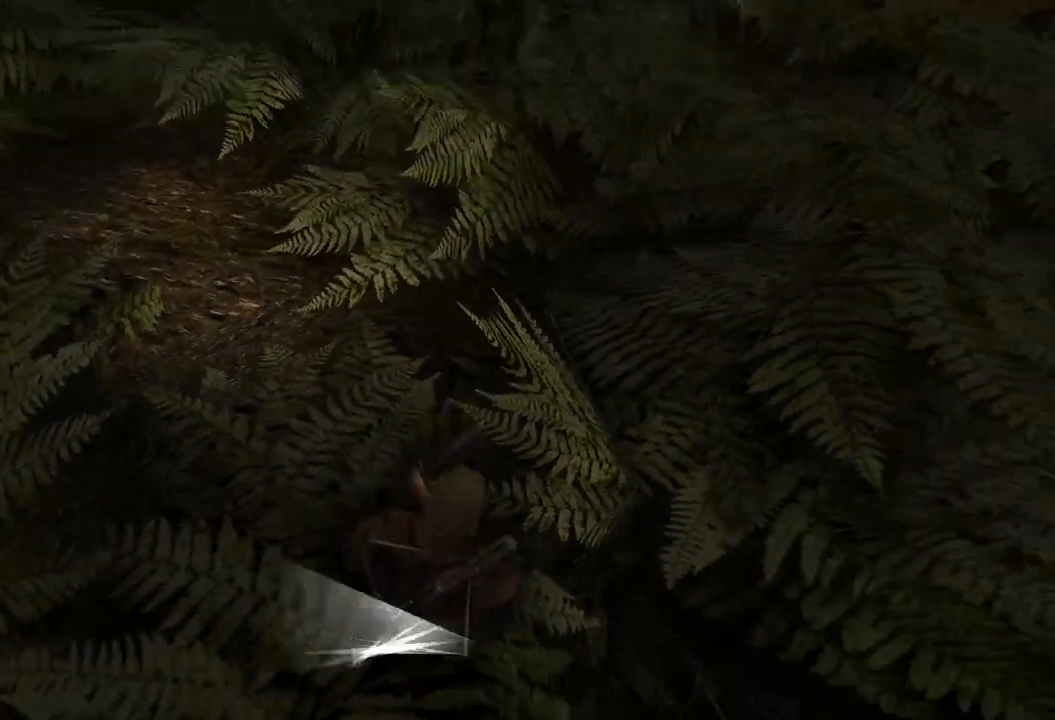
{"keys": ["s"], "mouse": [], "events": [[140, "s", "up"], [320, "s", "down"]]}
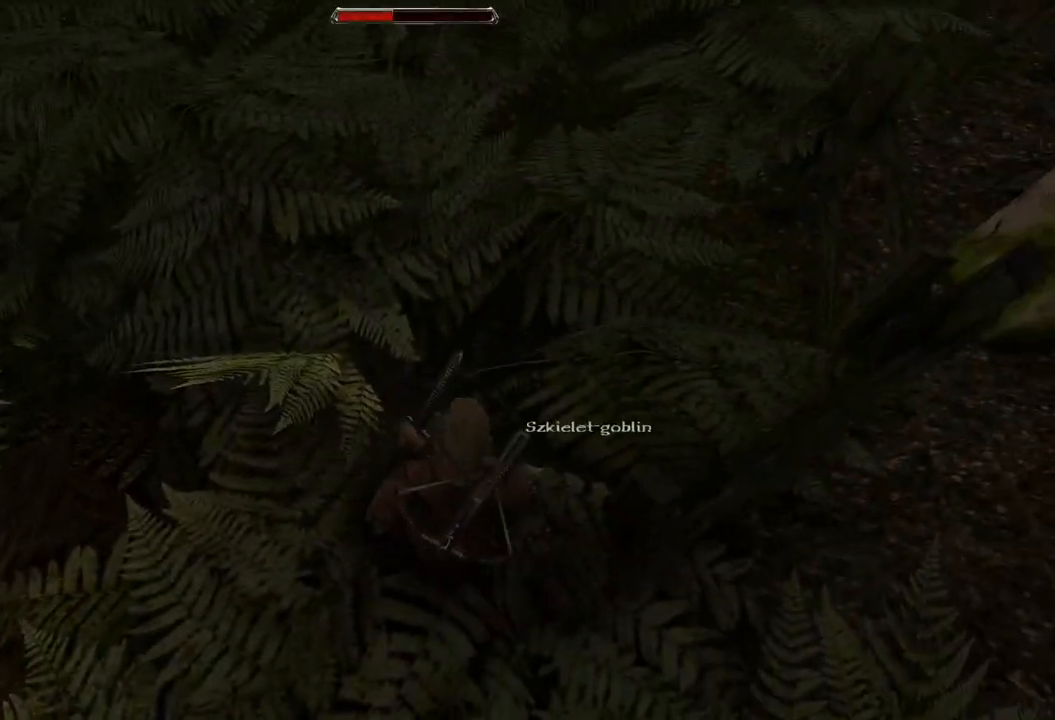
{"keys": ["s"], "mouse": [], "events": [[200, "s", "up"], [360, "s", "down"]]}
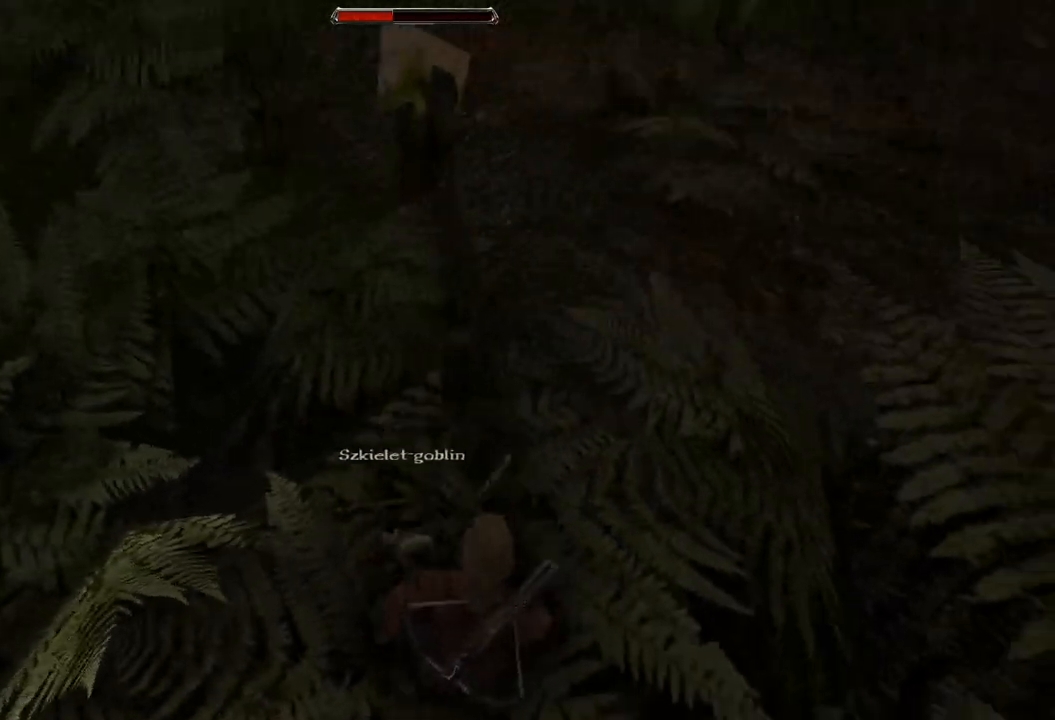
{"keys": ["s"], "mouse": [], "events": [[280, "s", "up"], [440, "s", "down"]]}
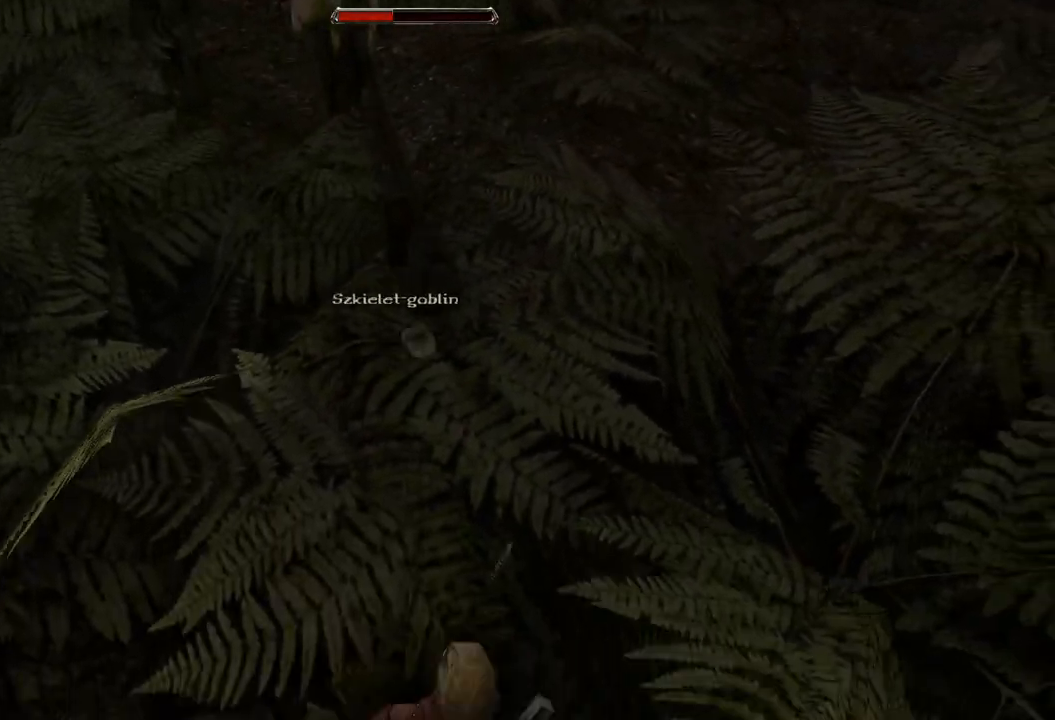
{"keys": ["s"], "mouse": [], "events": [[320, "s", "up"], [480, "s", "down"]]}
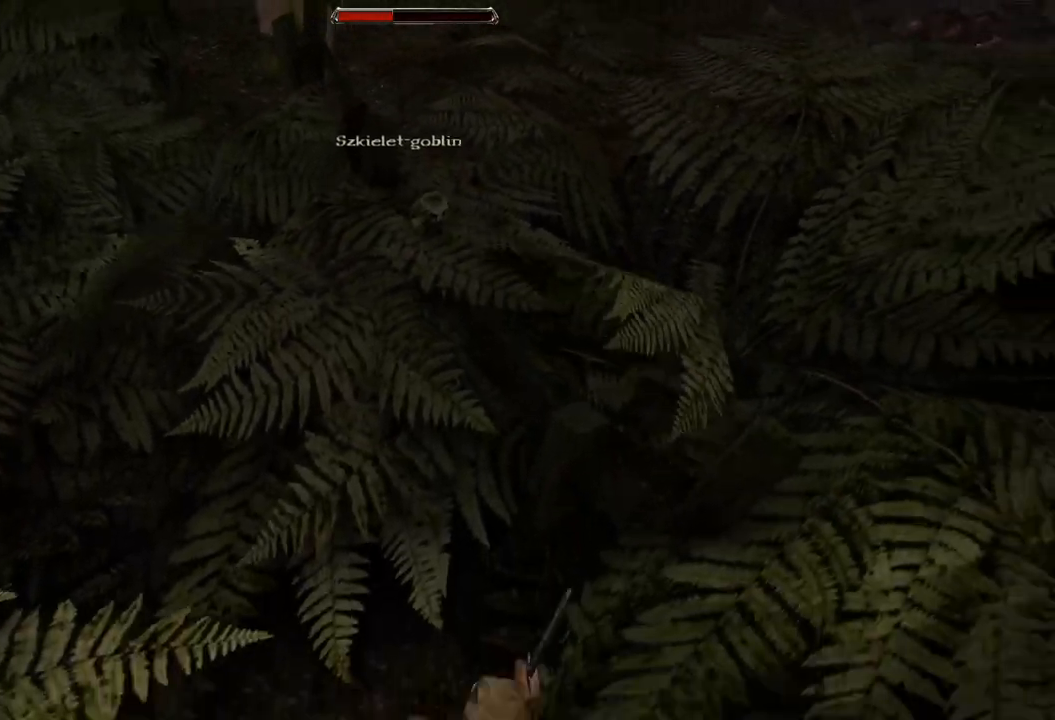
{"keys": [], "mouse": [], "events": [[320, "s", "up"]]}
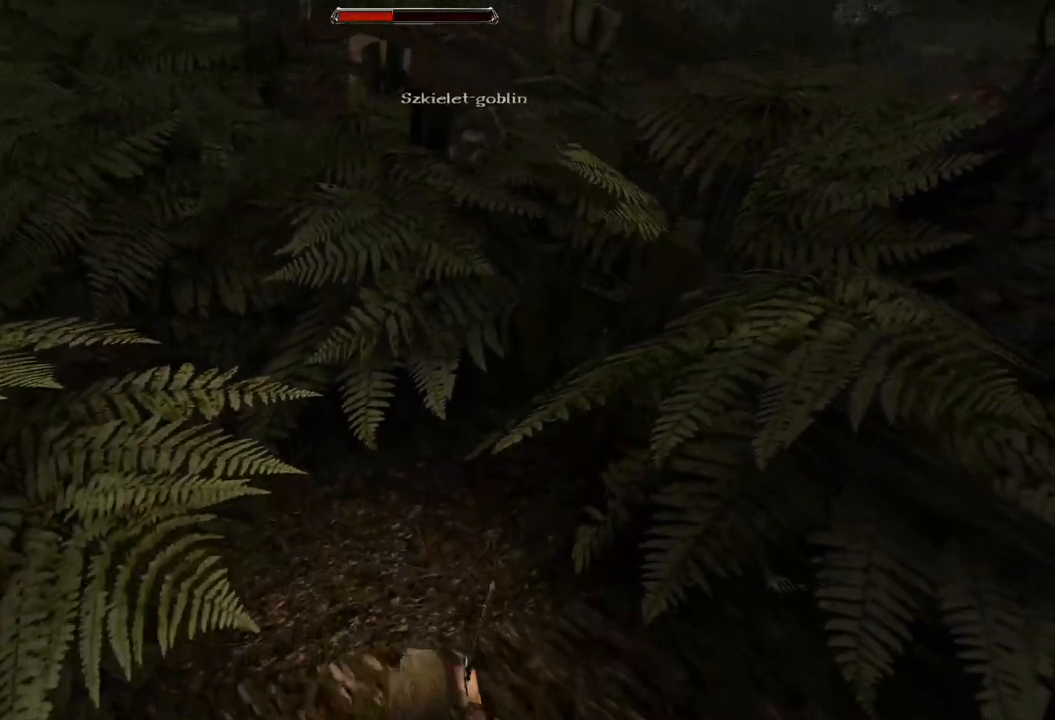
{"keys": [], "mouse": [], "events": []}
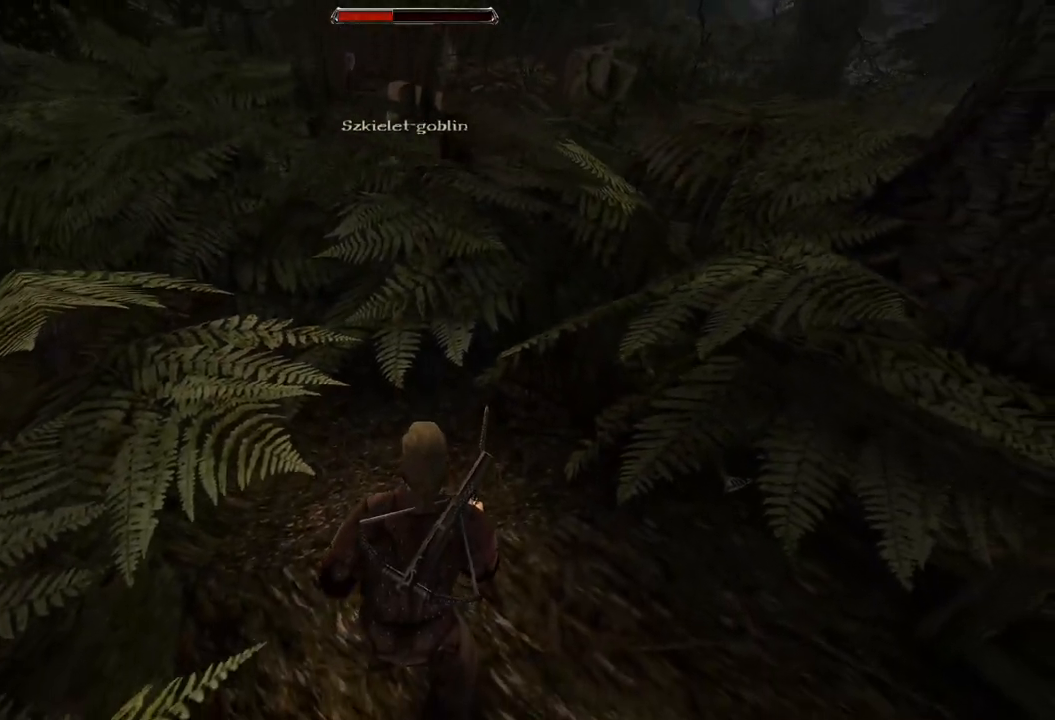
{"keys": [], "mouse": [], "events": []}
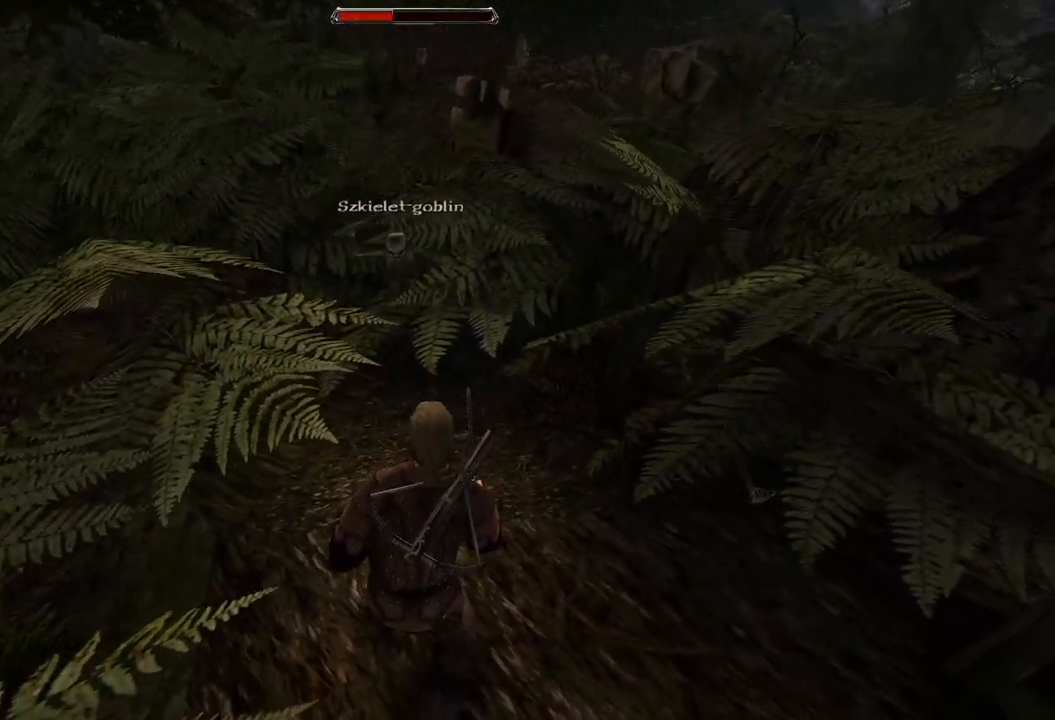
{"keys": [], "mouse": [], "events": [[100, "s", "down"], [420, "s", "up"]]}
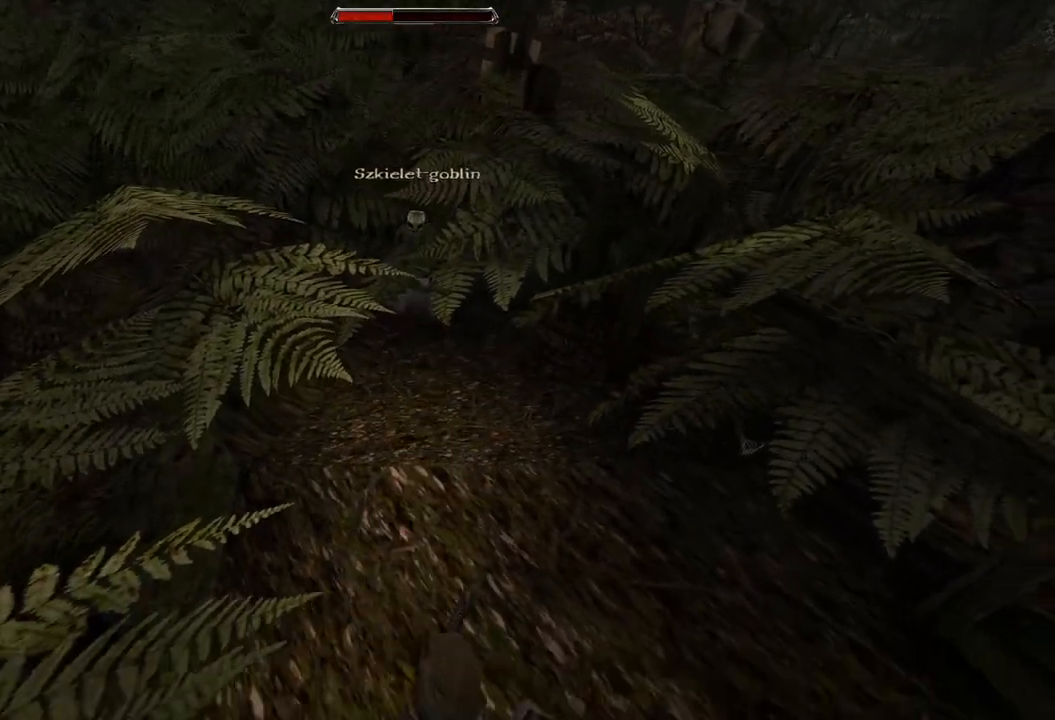
{"keys": [], "mouse": [], "events": []}
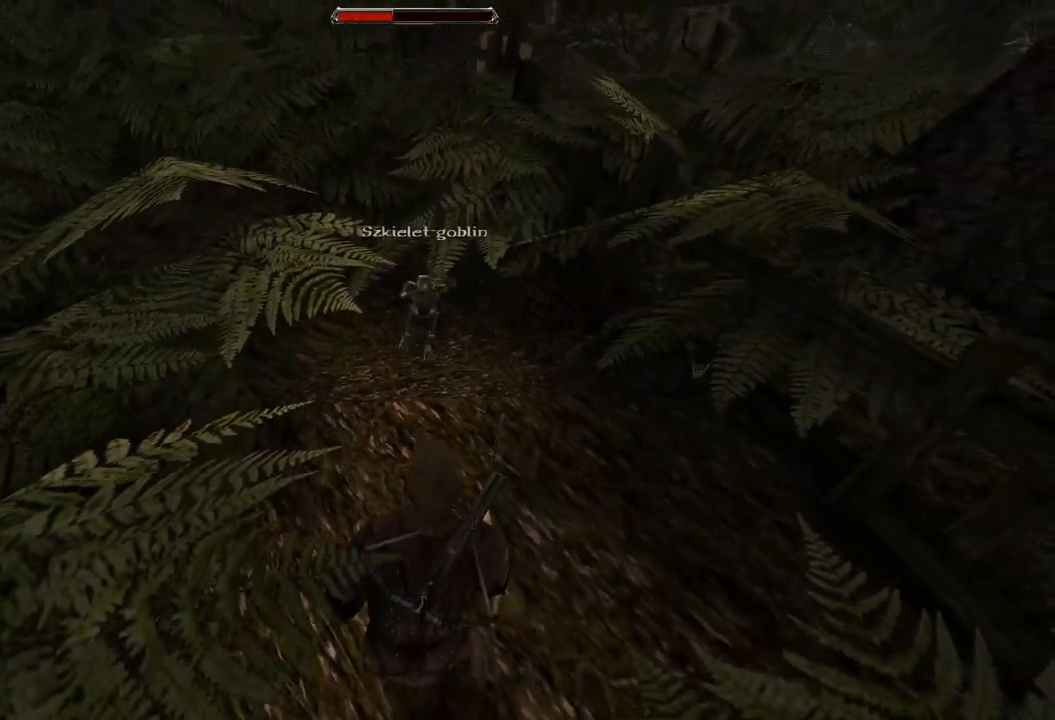
{"keys": ["s"], "mouse": [], "events": [[140, "s", "down"]]}
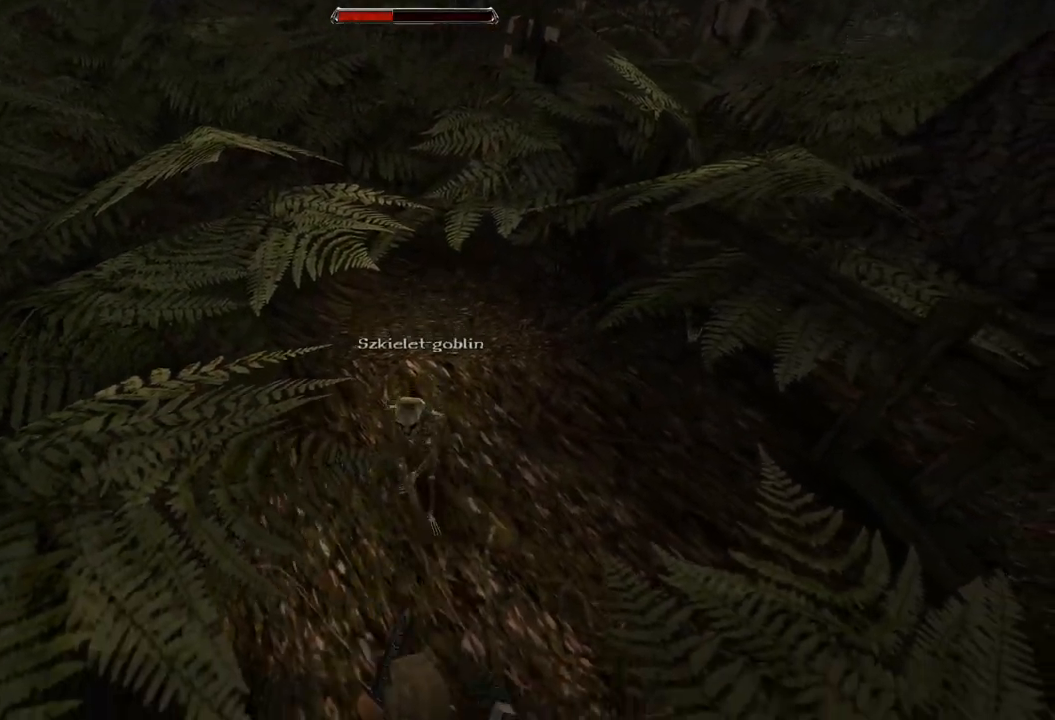
{"keys": [], "mouse": [], "events": [[60, "s", "up"], [180, "mouse_left", "down"], [340, "mouse_left", "up"]]}
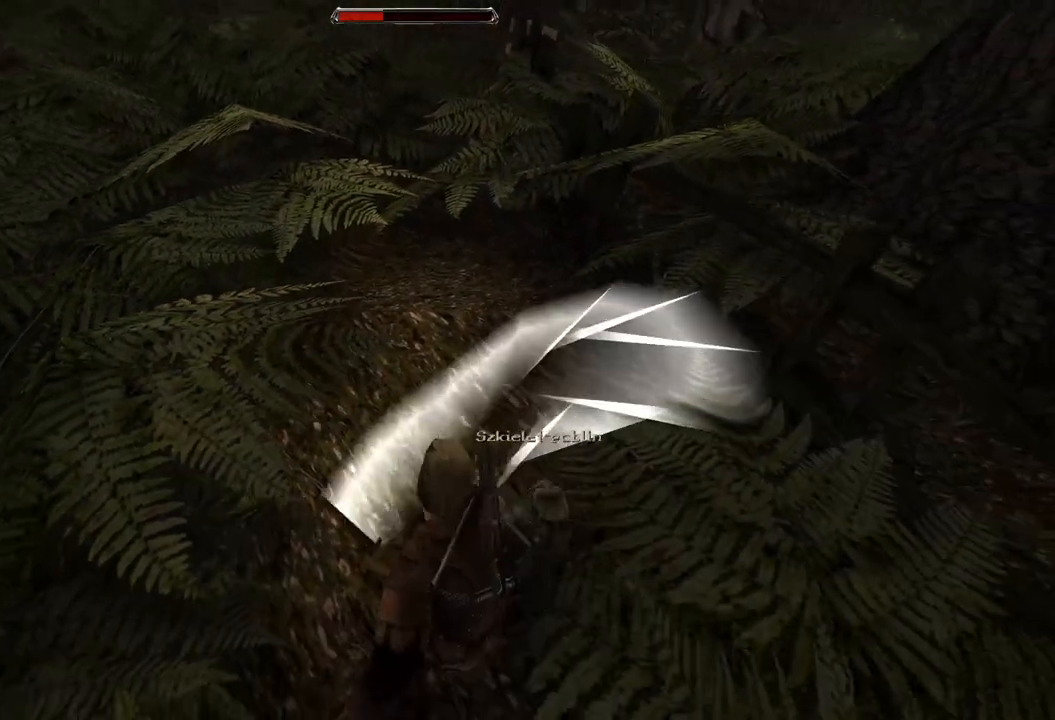
{"keys": [], "mouse": [], "events": [[280, "mouse_left", "down"], [420, "mouse_left", "up"]]}
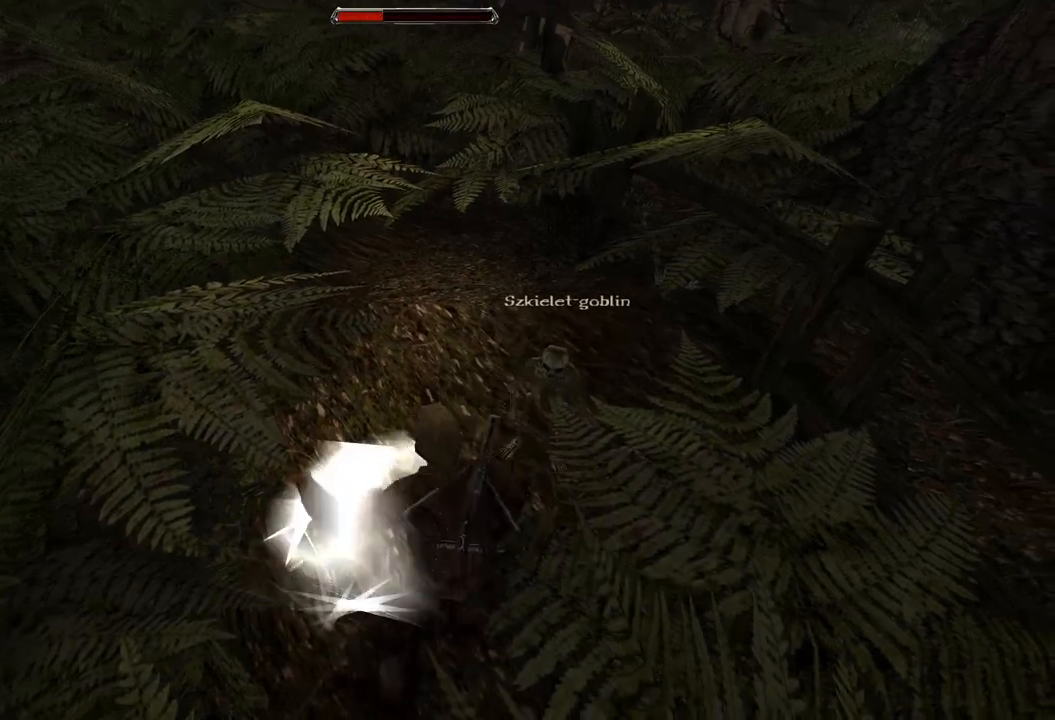
{"keys": [], "mouse": [], "events": [[220, "s", "down"], [500, "s", "up"]]}
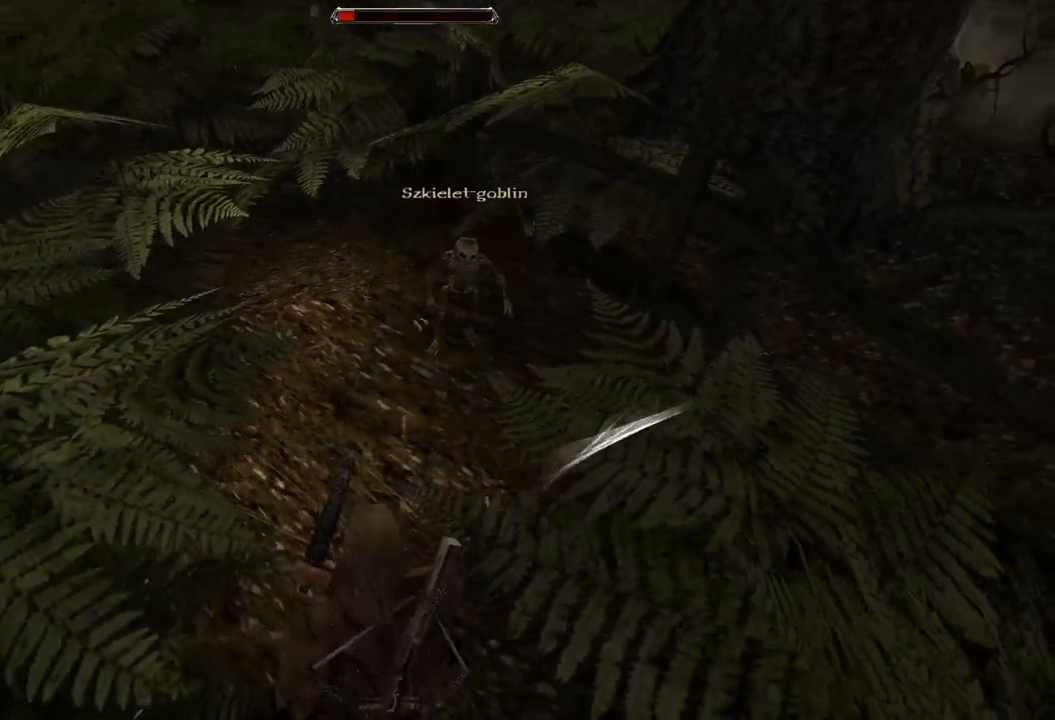
{"keys": [], "mouse": [], "events": []}
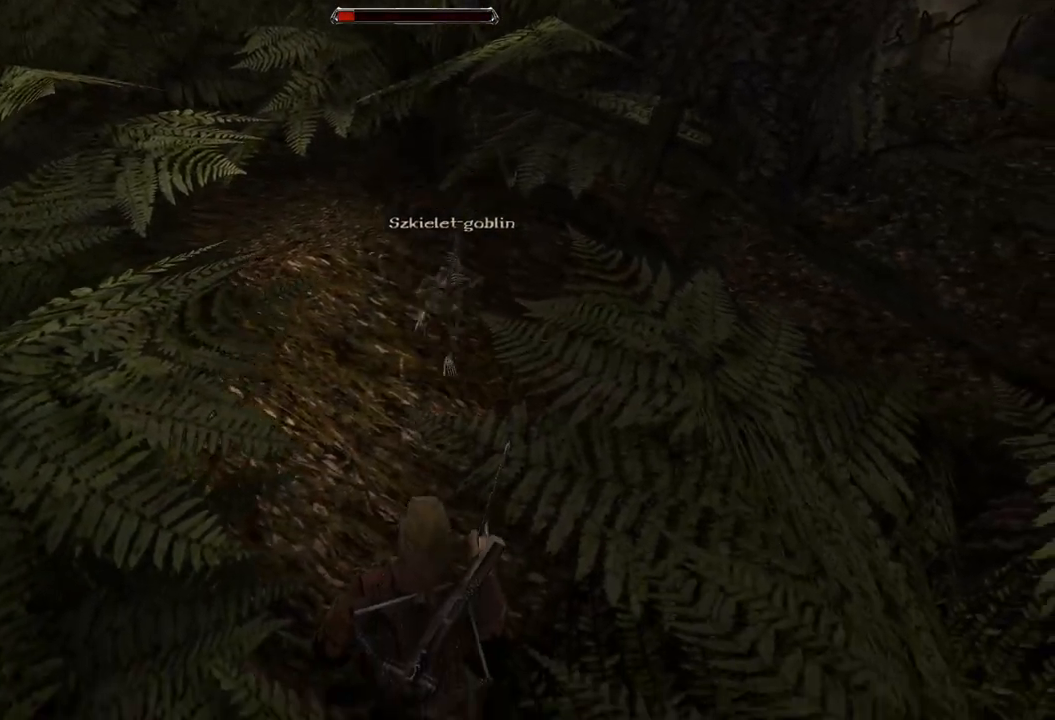
{"keys": [], "mouse": [], "events": [[40, "s", "down"], [300, "s", "up"]]}
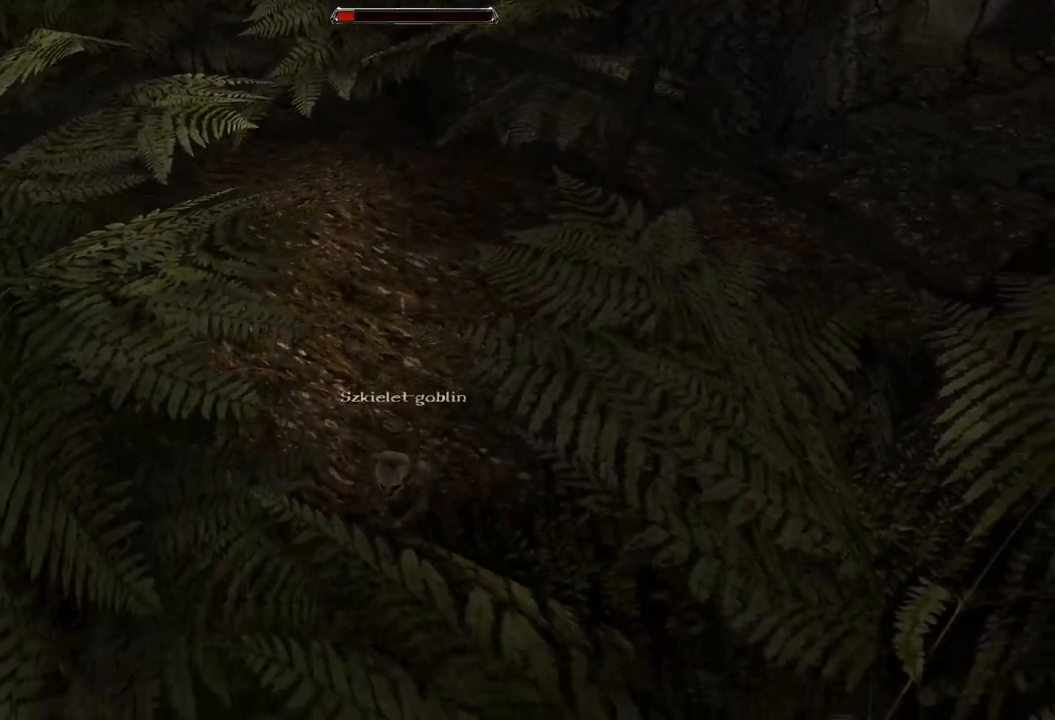
{"keys": [], "mouse": [], "events": [[80, "mouse_left", "down"], [240, "mouse_left", "up"]]}
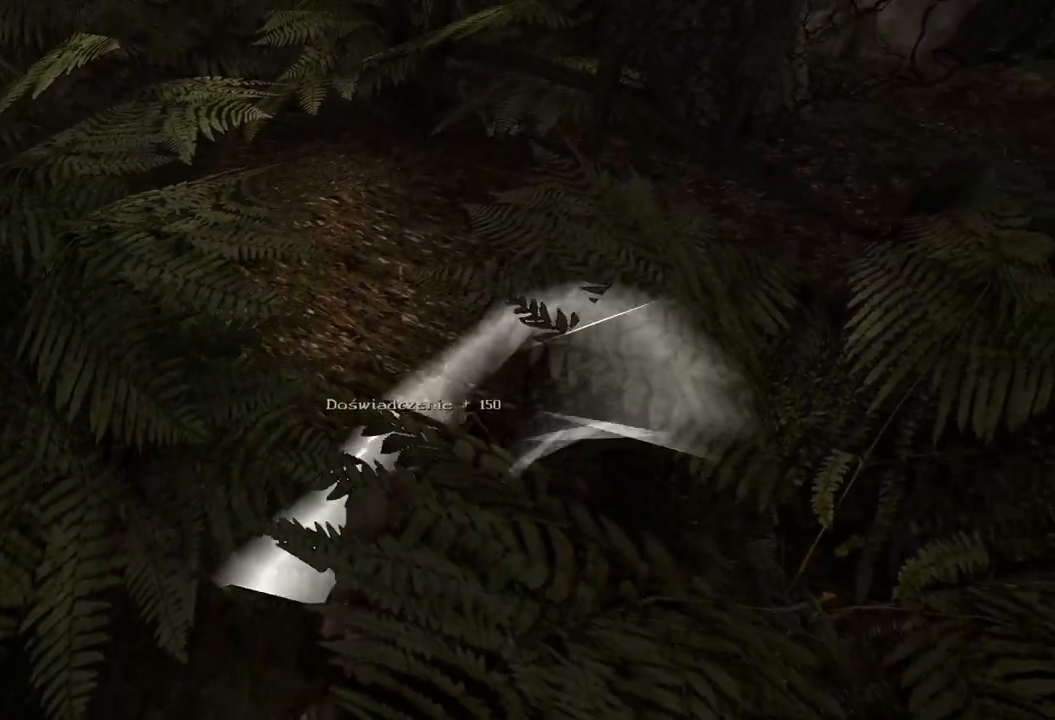
{"keys": [], "mouse": [], "events": [[140, "mouse_left", "down"], [320, "mouse_left", "up"]]}
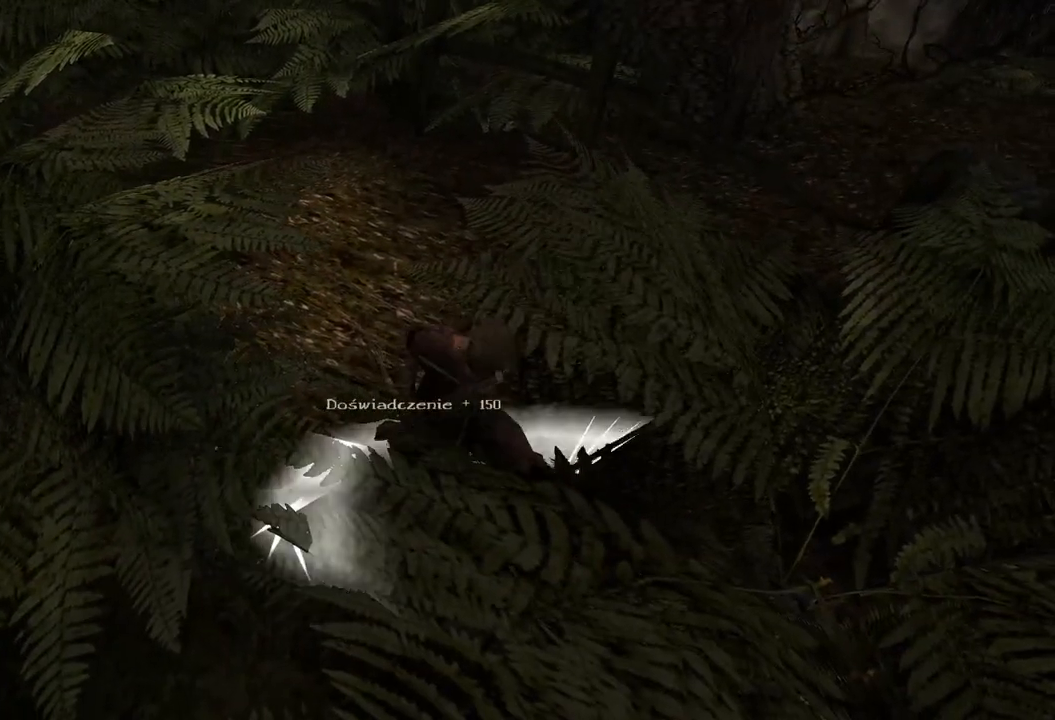
{"keys": [], "mouse": ["wheel"], "events": [[480, "mouse_wheel", "down"]]}
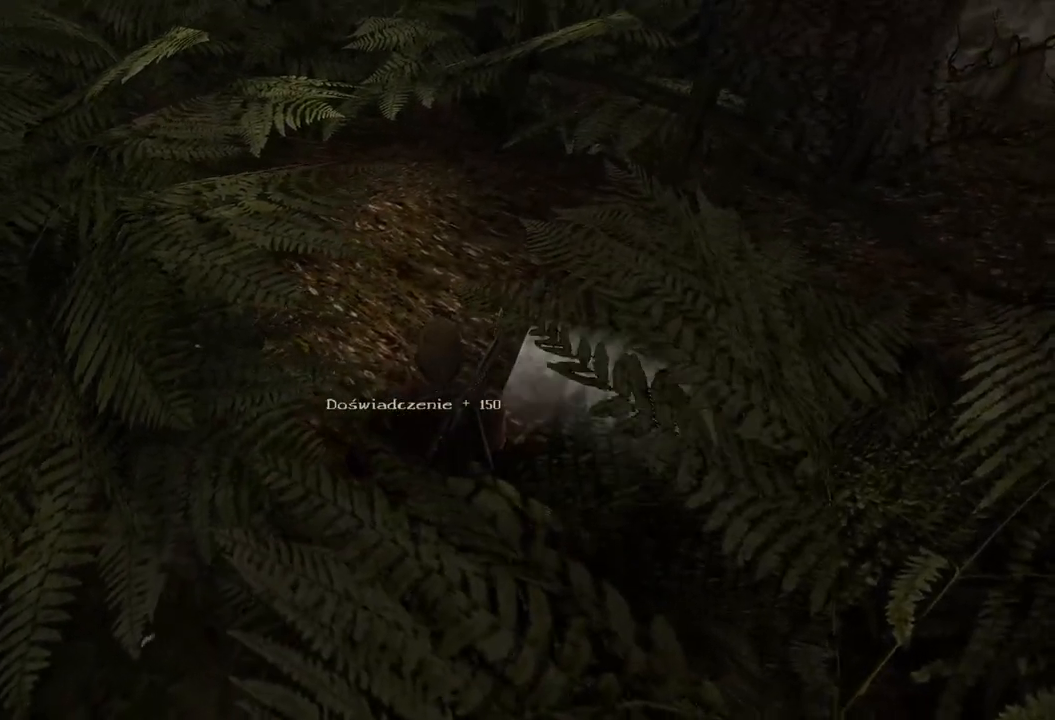
{"keys": [], "mouse": [], "events": [[160, "mouse_wheel", "up"]]}